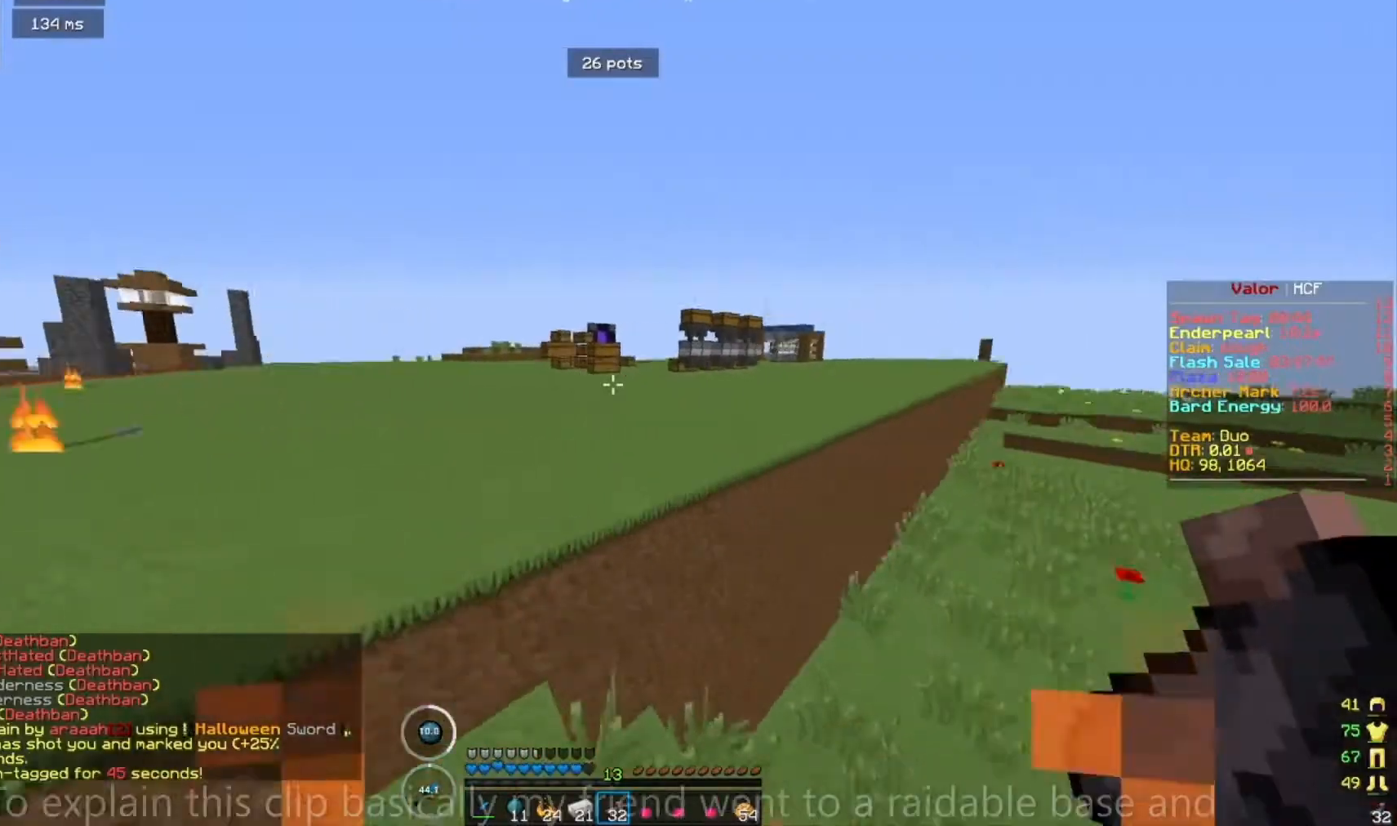
Gameplay with keyboard and mouse; each line is a JSON object with the keys and mouse buttons held at the frame after it. "events" lists presses ("down") and releases ("up") of "a", "d", "s", "w", "mouse_left" and "mouse_right" between this image and that frame as [ms after this image, input, new state], when the widget could be followed in between. "mouse_left", "mouse_right" = the "left", "right" buttons of the "mouse" list. No other keys are recorded. Fast repeated clicks can show as one long hold. Mouse movement is not recorded.
{"keys": ["w"], "mouse": [], "events": []}
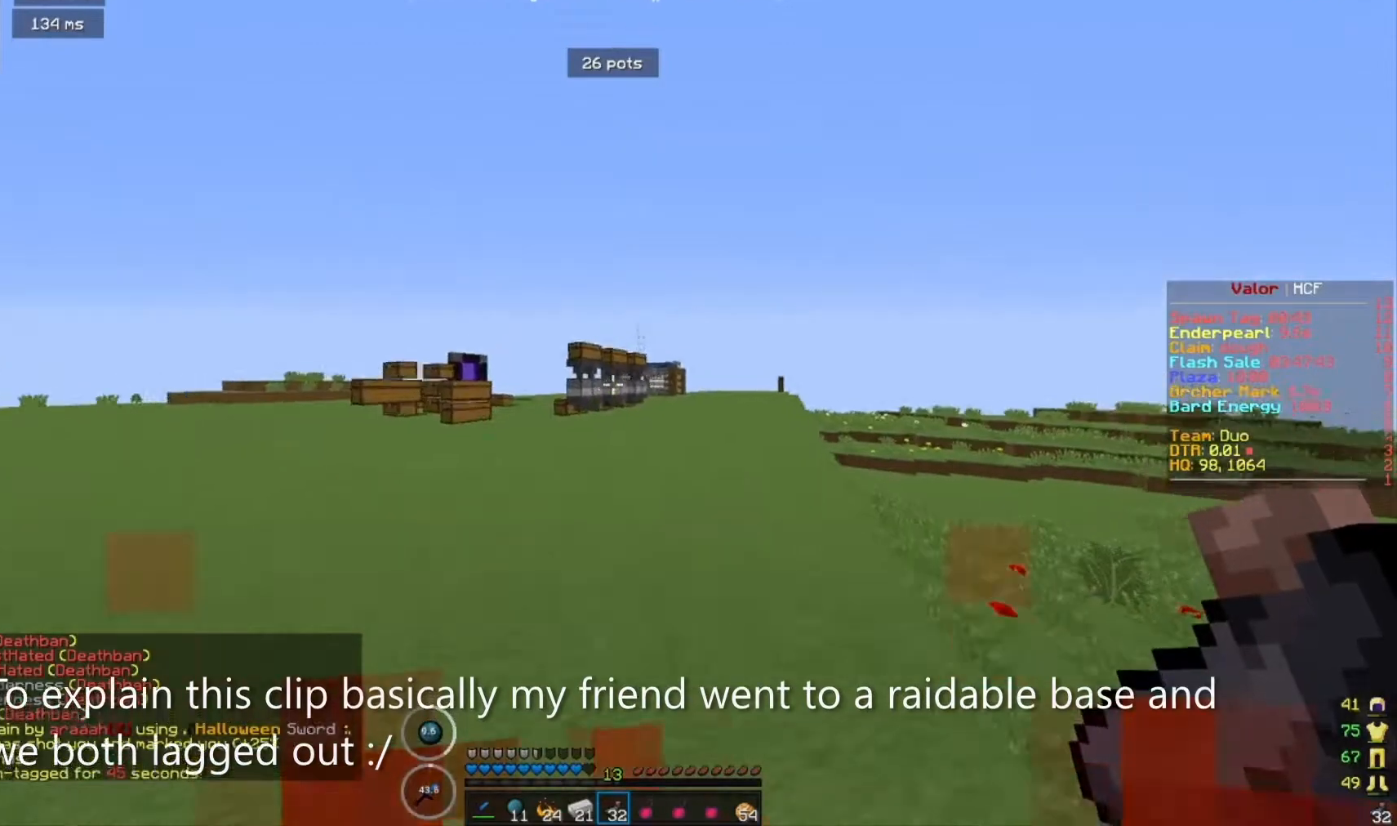
{"keys": ["w"], "mouse": [], "events": []}
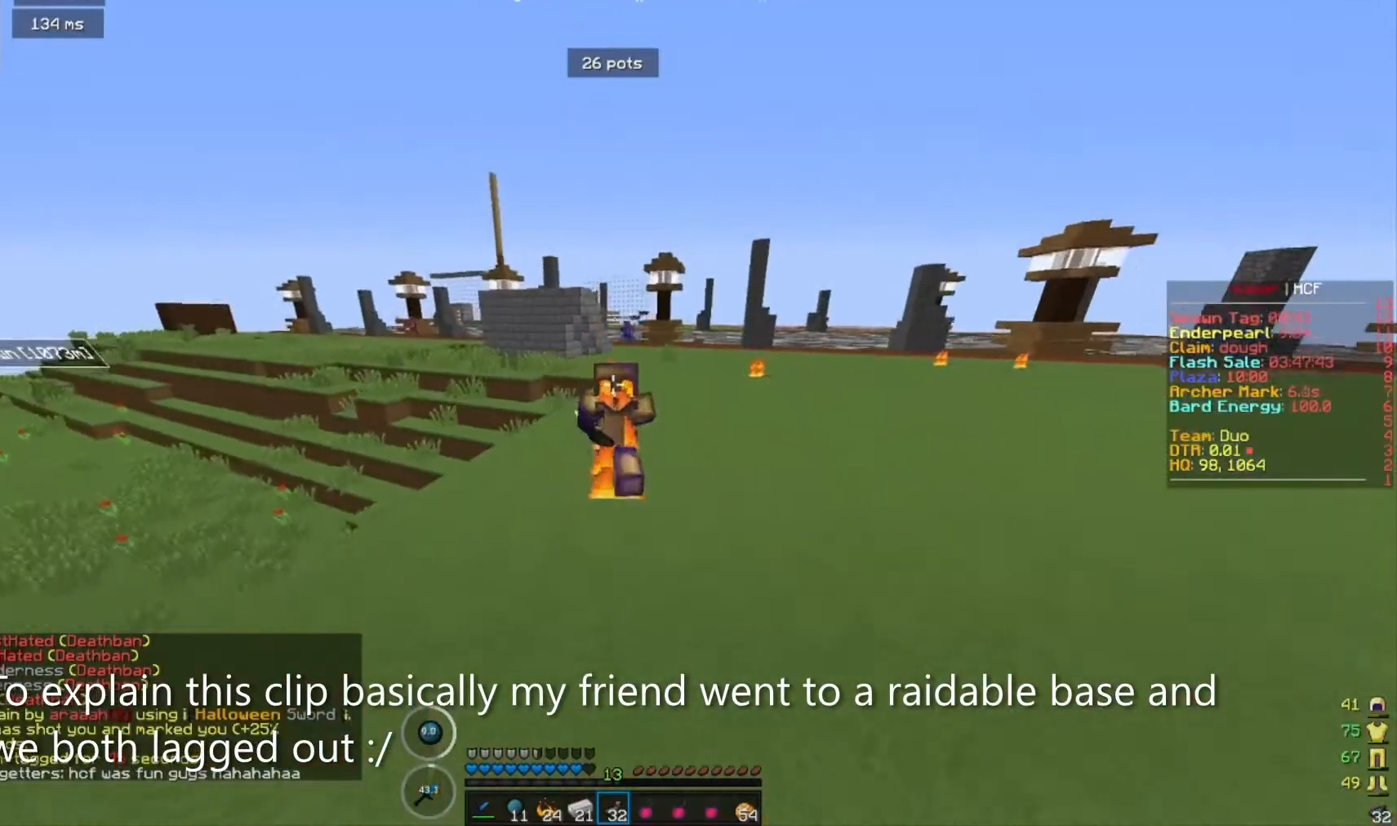
{"keys": ["w"], "mouse": [], "events": []}
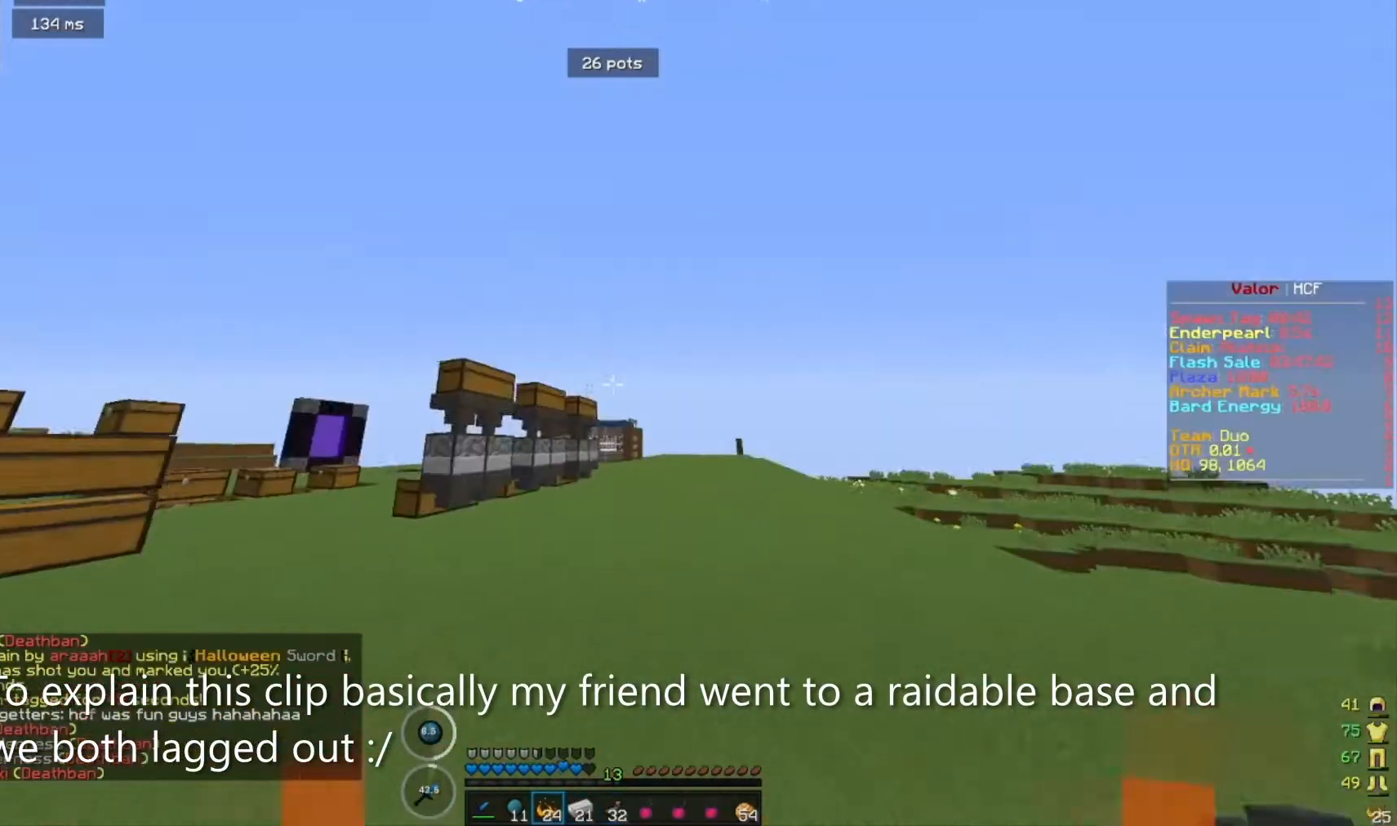
{"keys": ["d", "w"], "mouse": [], "events": [[300, "d", "down"]]}
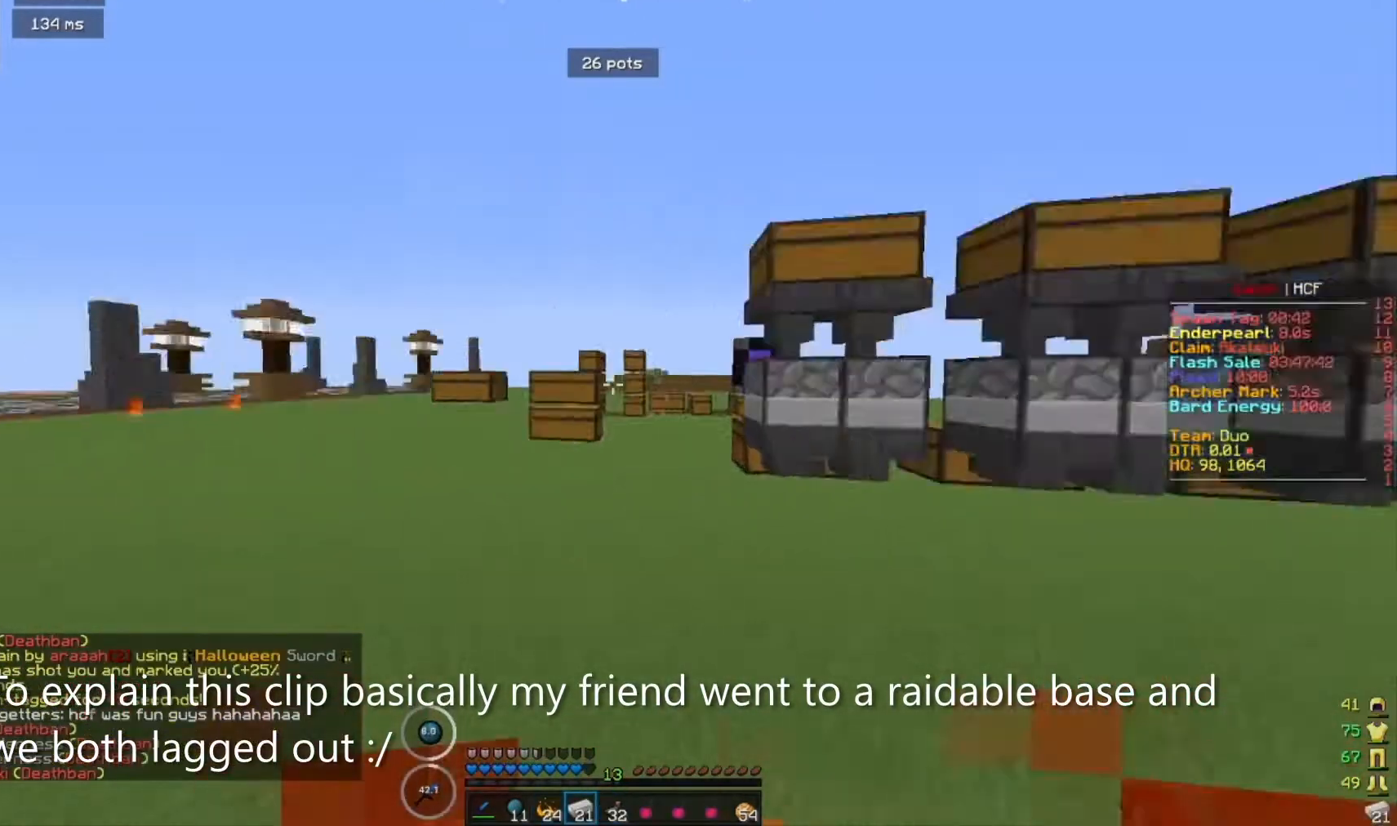
{"keys": ["d", "w"], "mouse": [], "events": []}
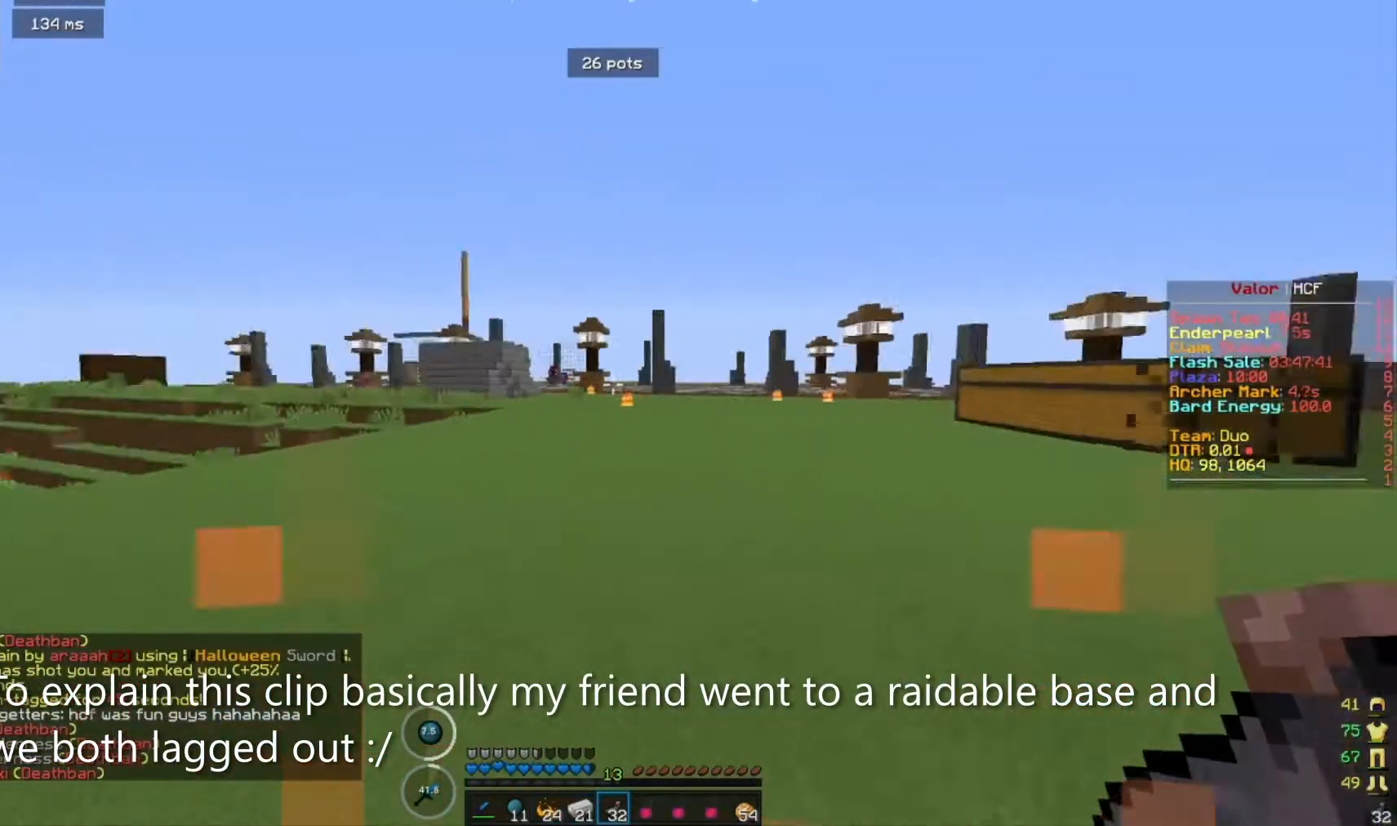
{"keys": [], "mouse": [], "events": [[67, "w", "up"], [100, "d", "up"], [367, "s", "down"], [467, "s", "up"]]}
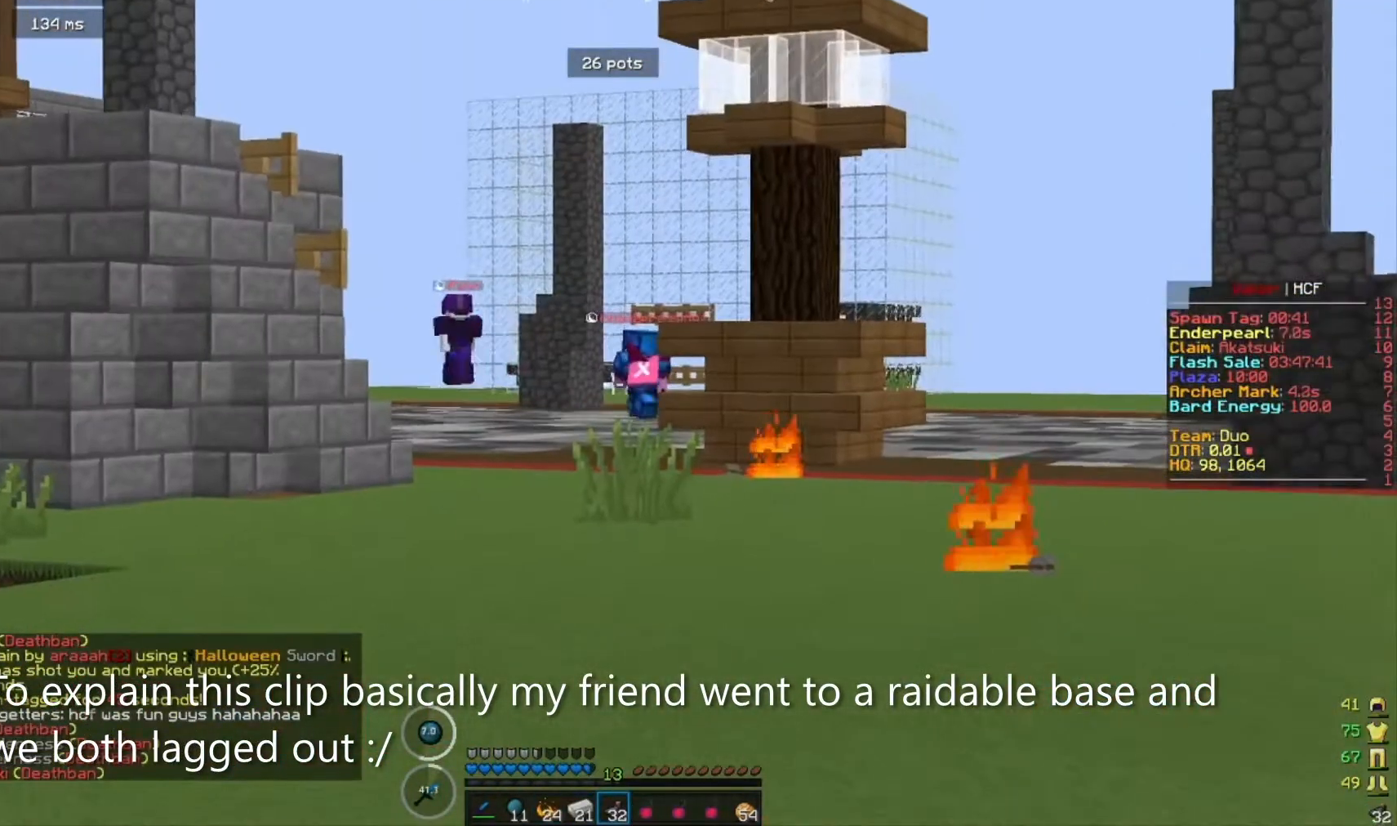
{"keys": ["w"], "mouse": [], "events": [[100, "a", "down"], [167, "w", "down"], [433, "a", "up"]]}
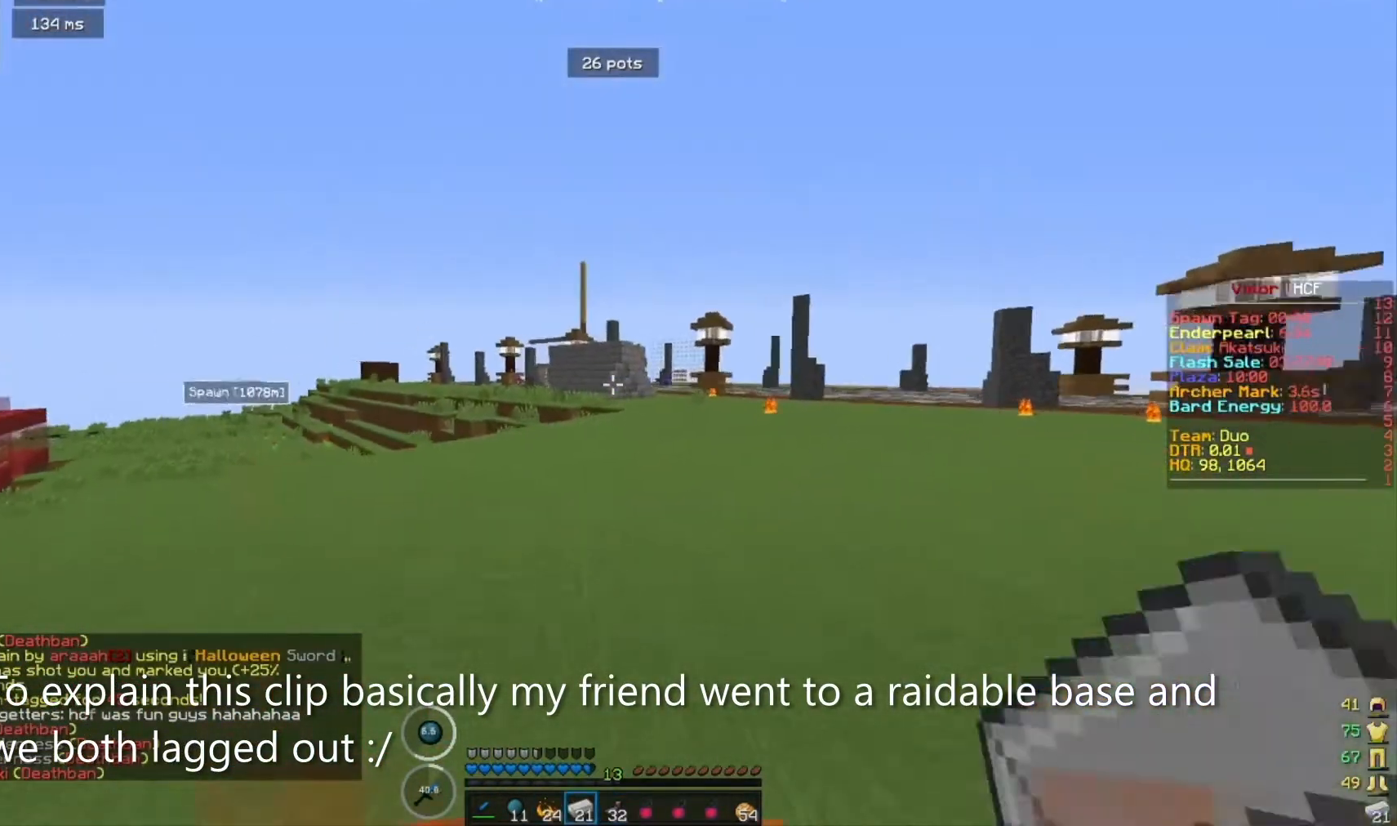
{"keys": ["w"], "mouse": [], "events": []}
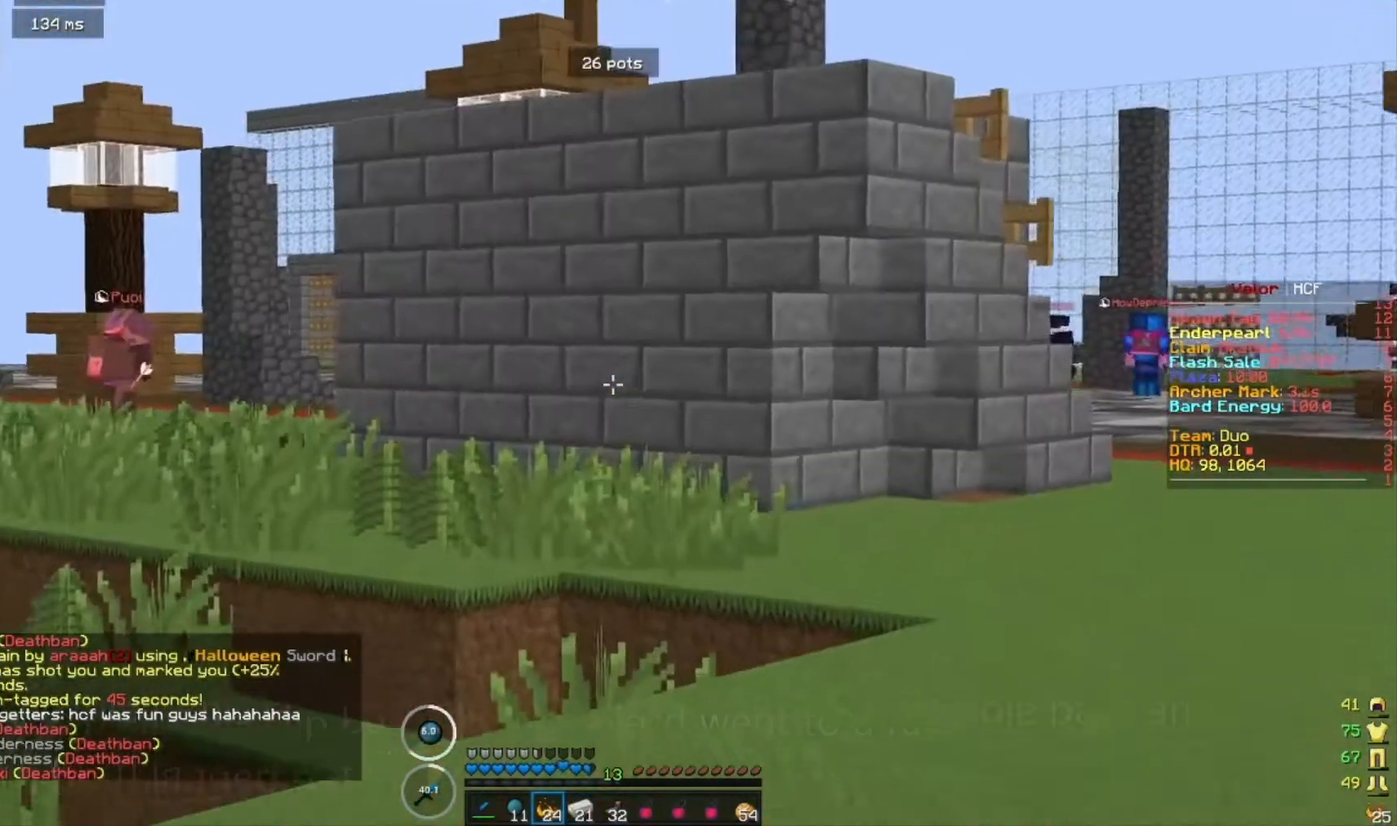
{"keys": ["w"], "mouse": [], "events": []}
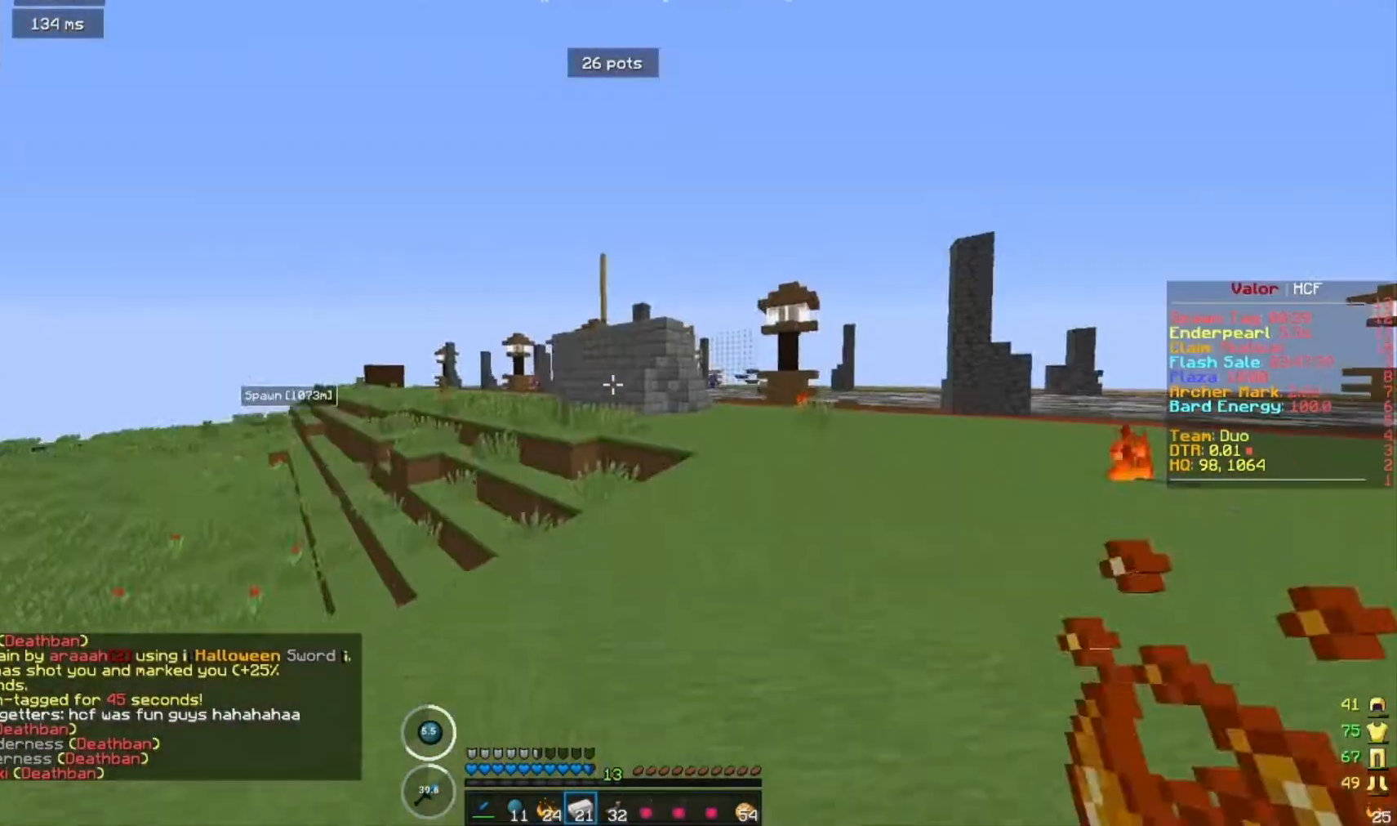
{"keys": ["w"], "mouse": [], "events": [[100, "d", "down"], [333, "d", "up"]]}
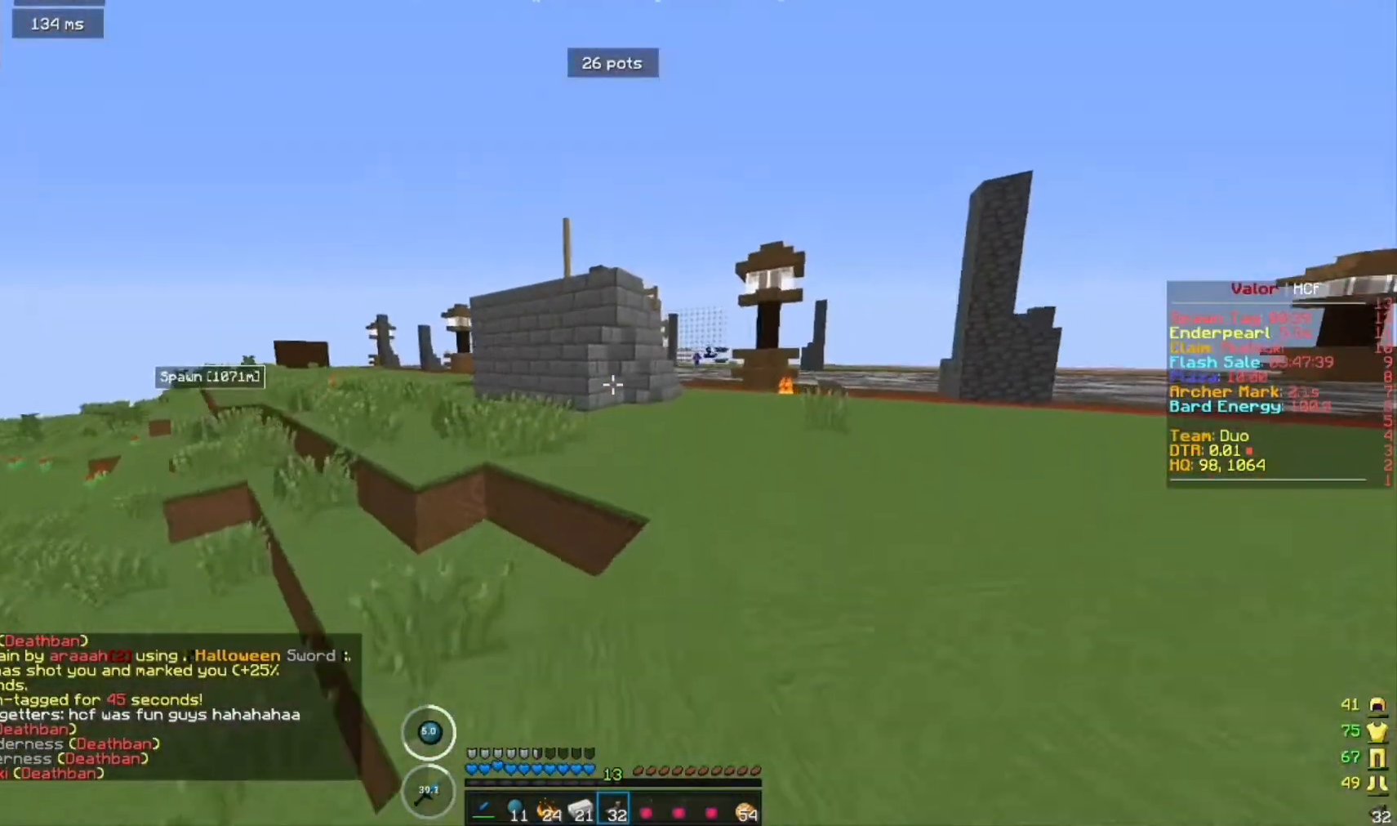
{"keys": ["a", "w"], "mouse": [], "events": [[233, "d", "down"], [367, "d", "up"], [400, "a", "down"]]}
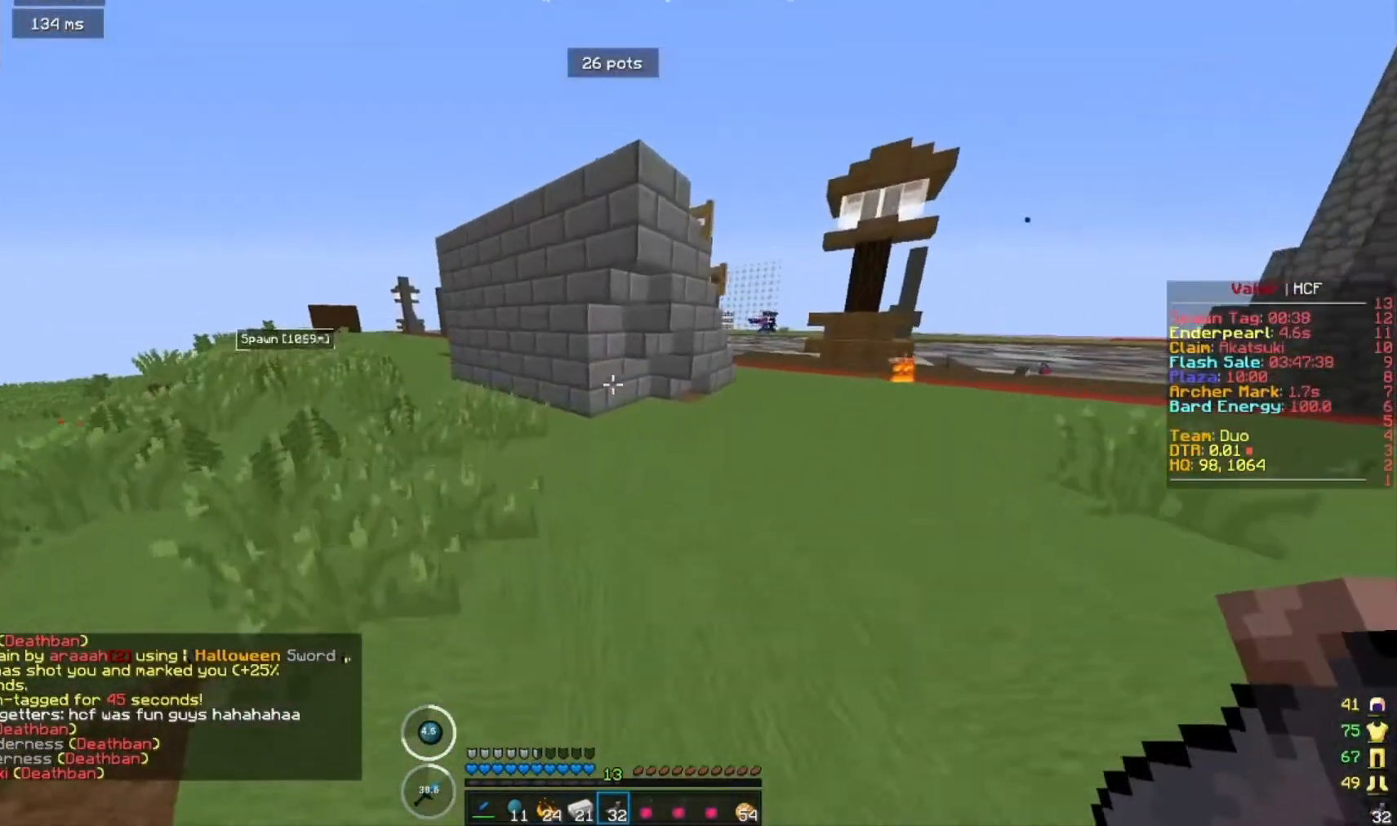
{"keys": ["a", "w"], "mouse": [], "events": []}
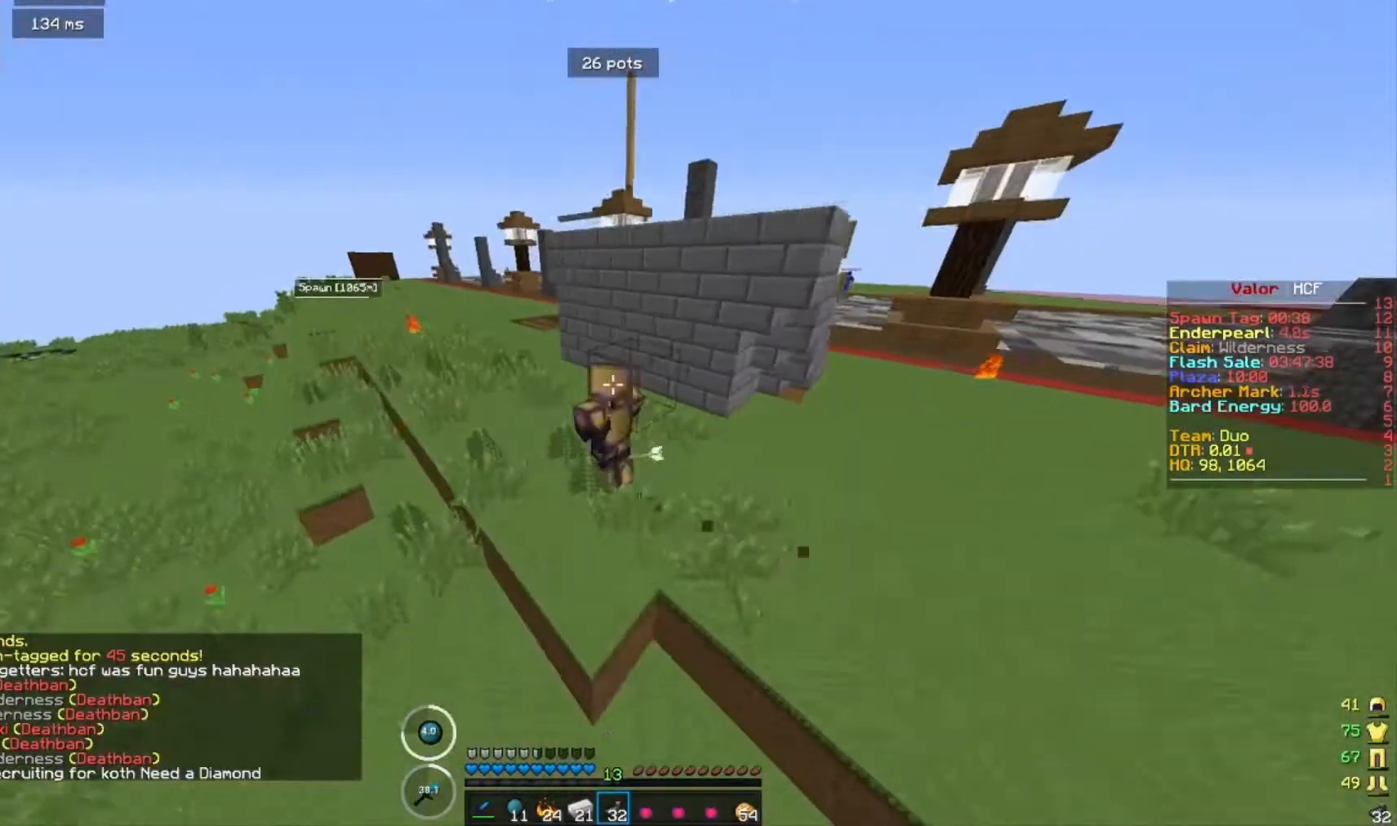
{"keys": ["a", "w"], "mouse": [], "events": []}
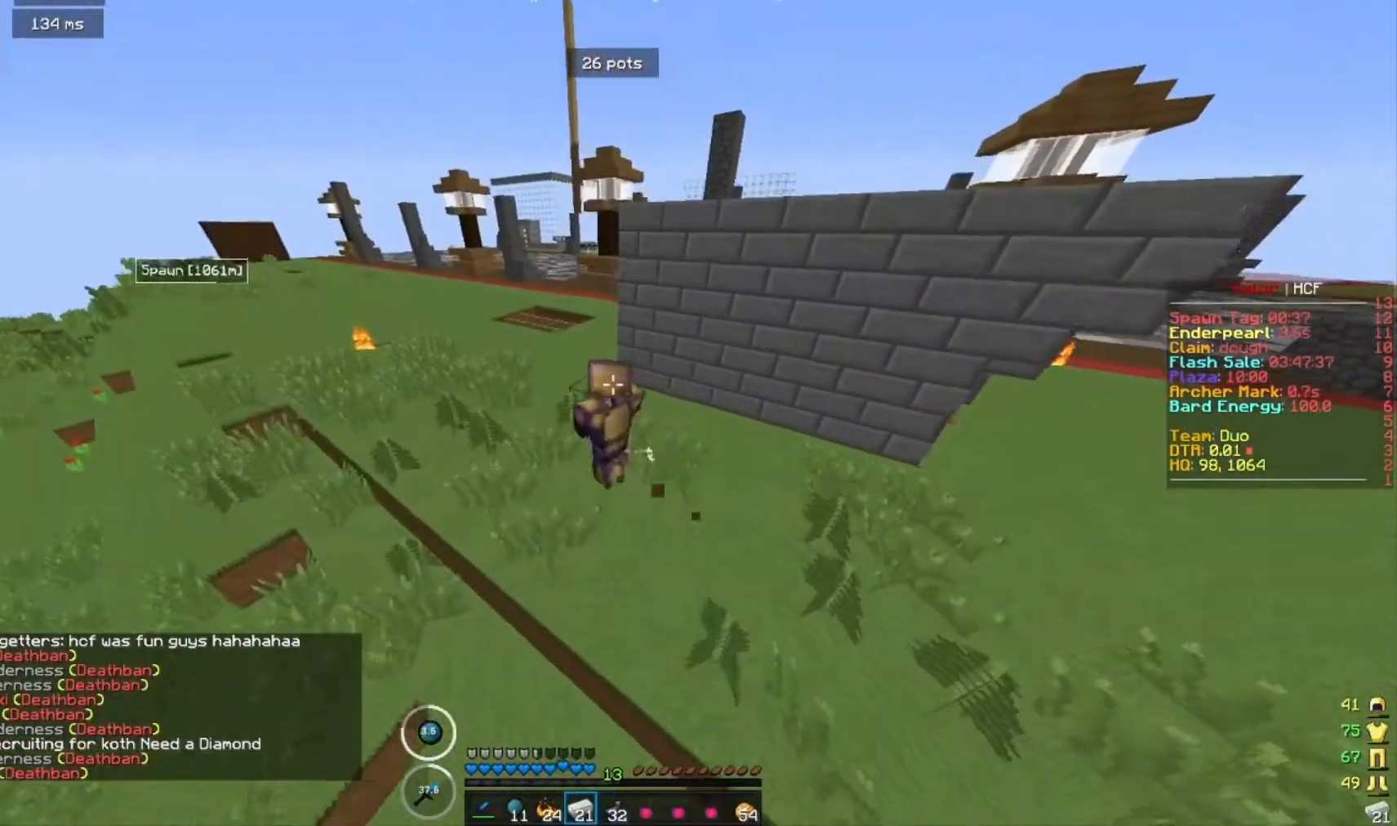
{"keys": ["a", "w"], "mouse": [], "events": []}
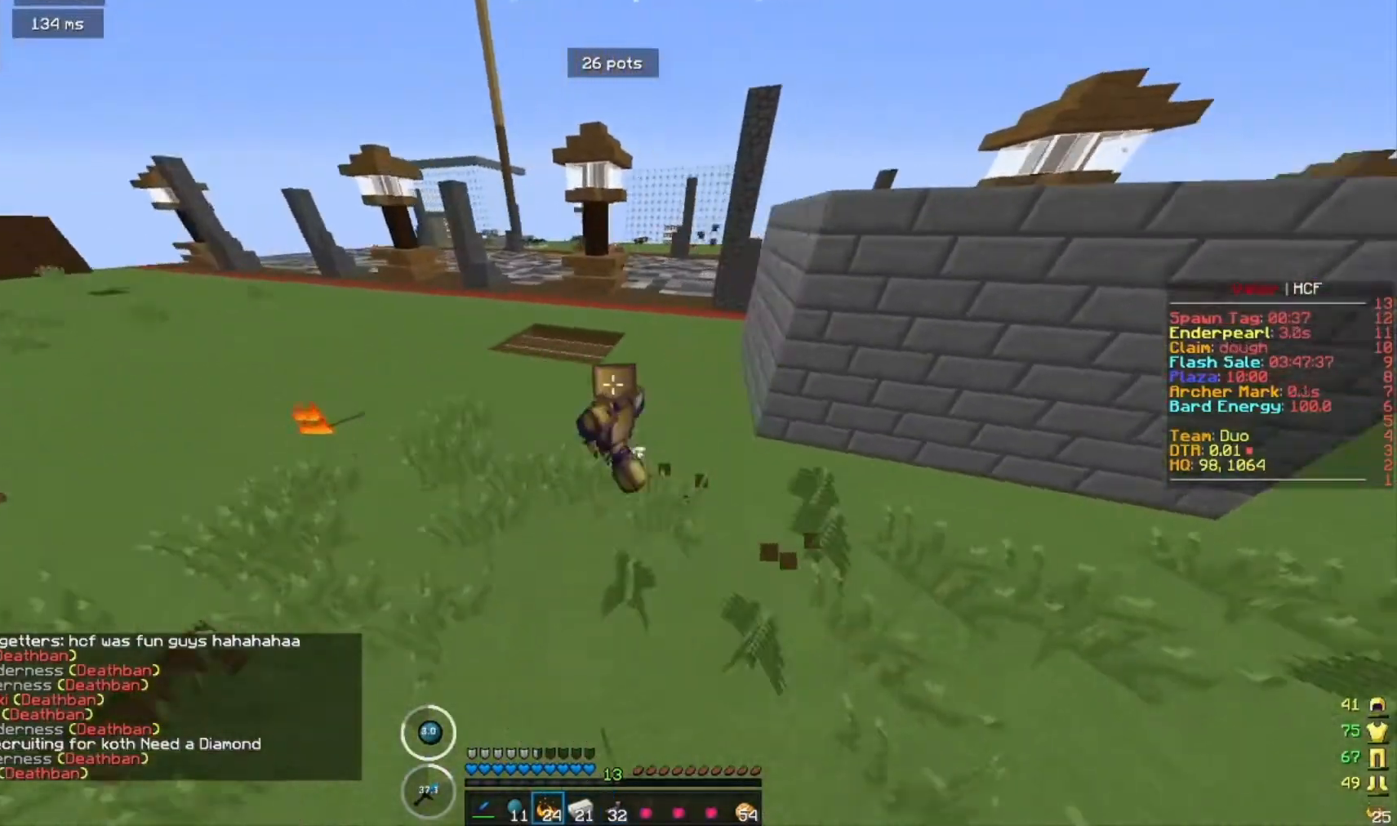
{"keys": ["a", "w"], "mouse": [], "events": []}
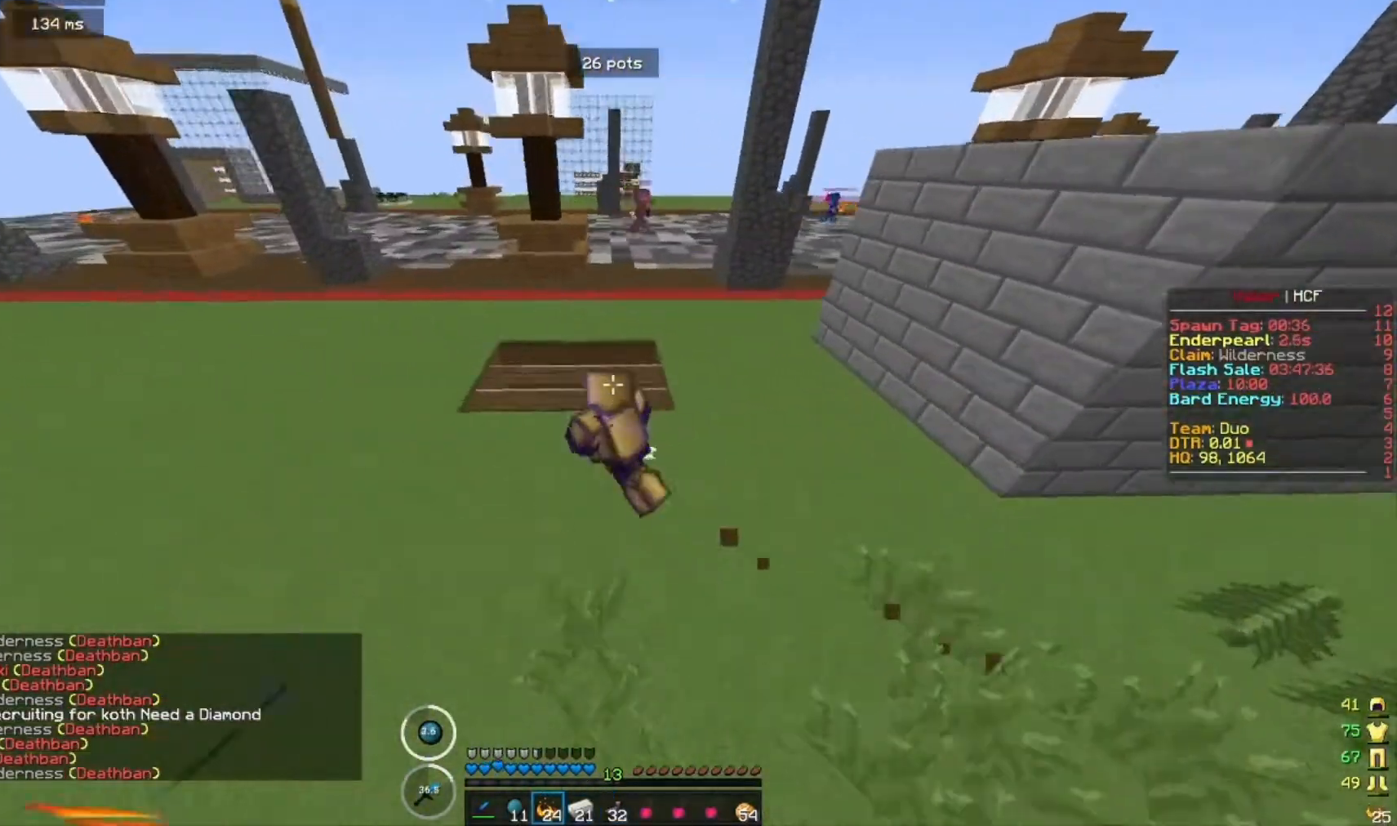
{"keys": ["a", "w"], "mouse": [], "events": []}
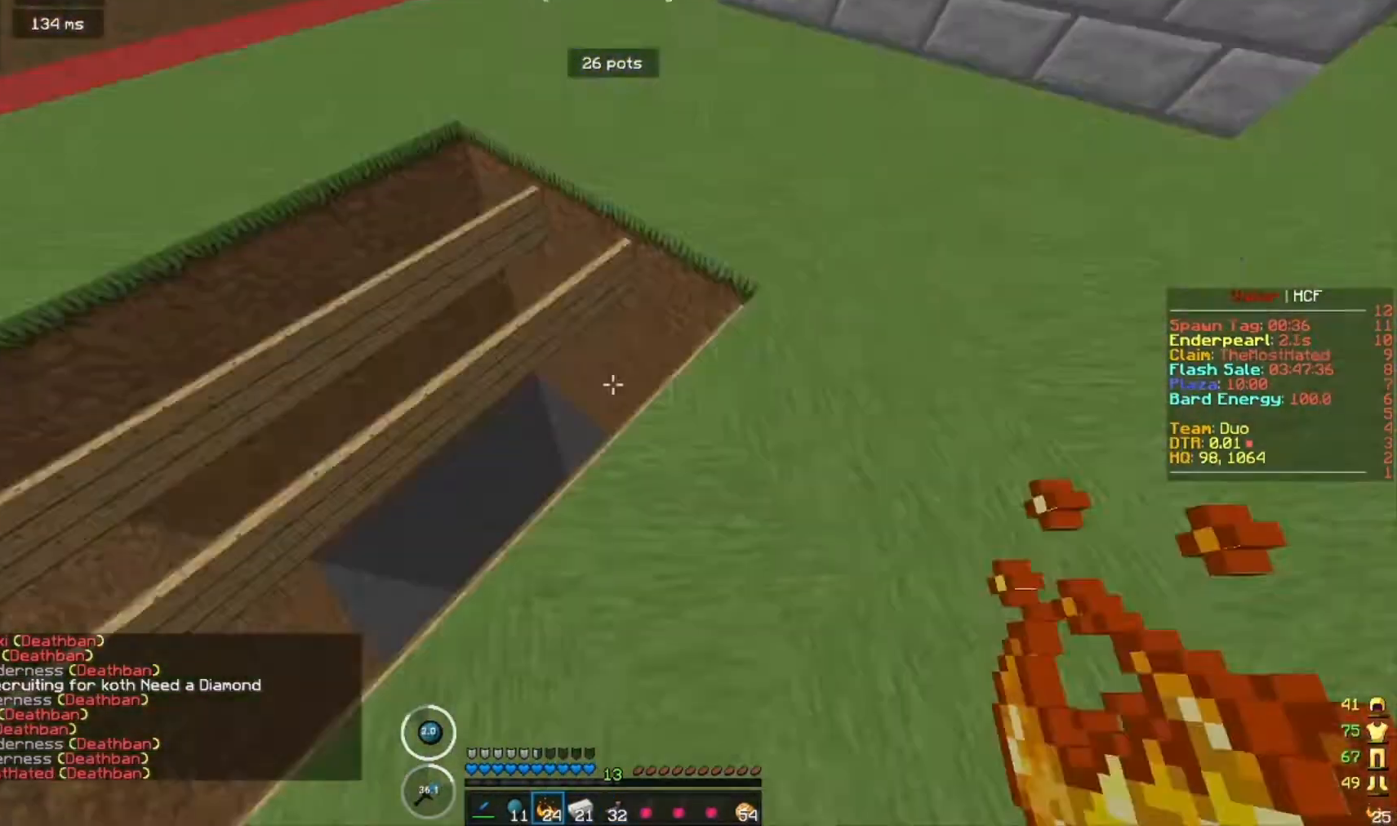
{"keys": [], "mouse": [], "events": [[133, "w", "up"], [167, "d", "down"], [233, "s", "down"], [300, "a", "up"], [367, "d", "up"], [500, "s", "up"]]}
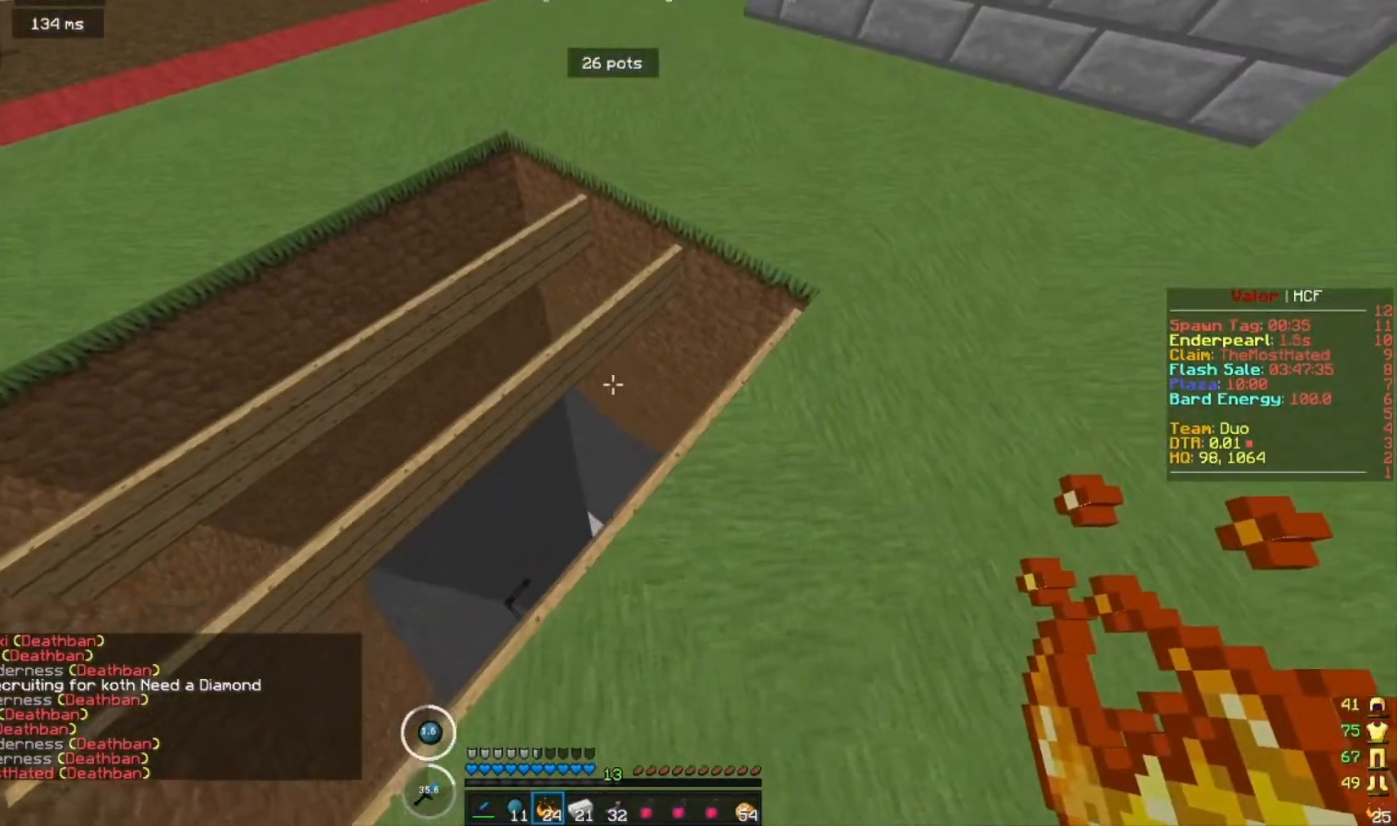
{"keys": [], "mouse": [], "events": []}
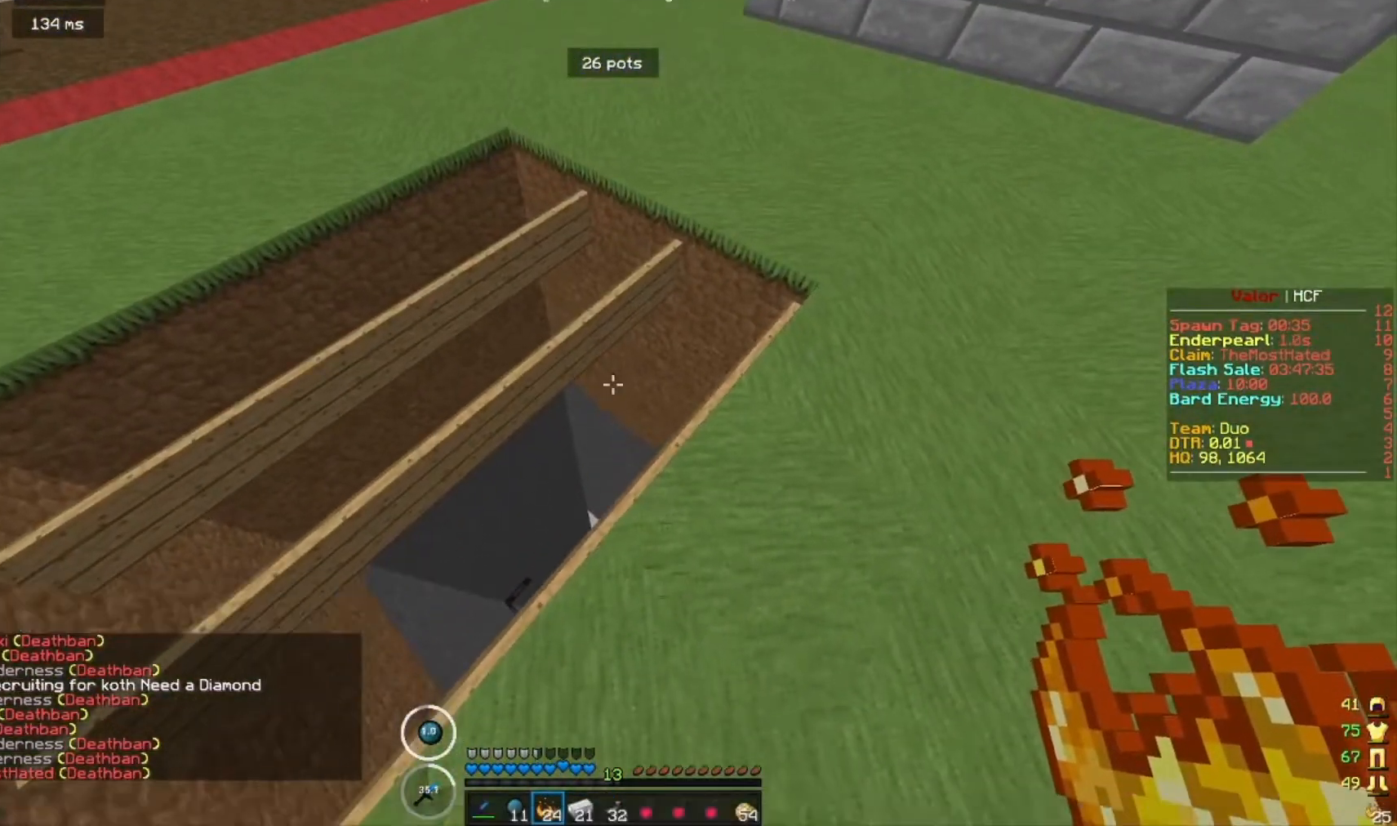
{"keys": ["d"], "mouse": [], "events": [[333, "d", "down"], [333, "s", "down"], [467, "s", "up"]]}
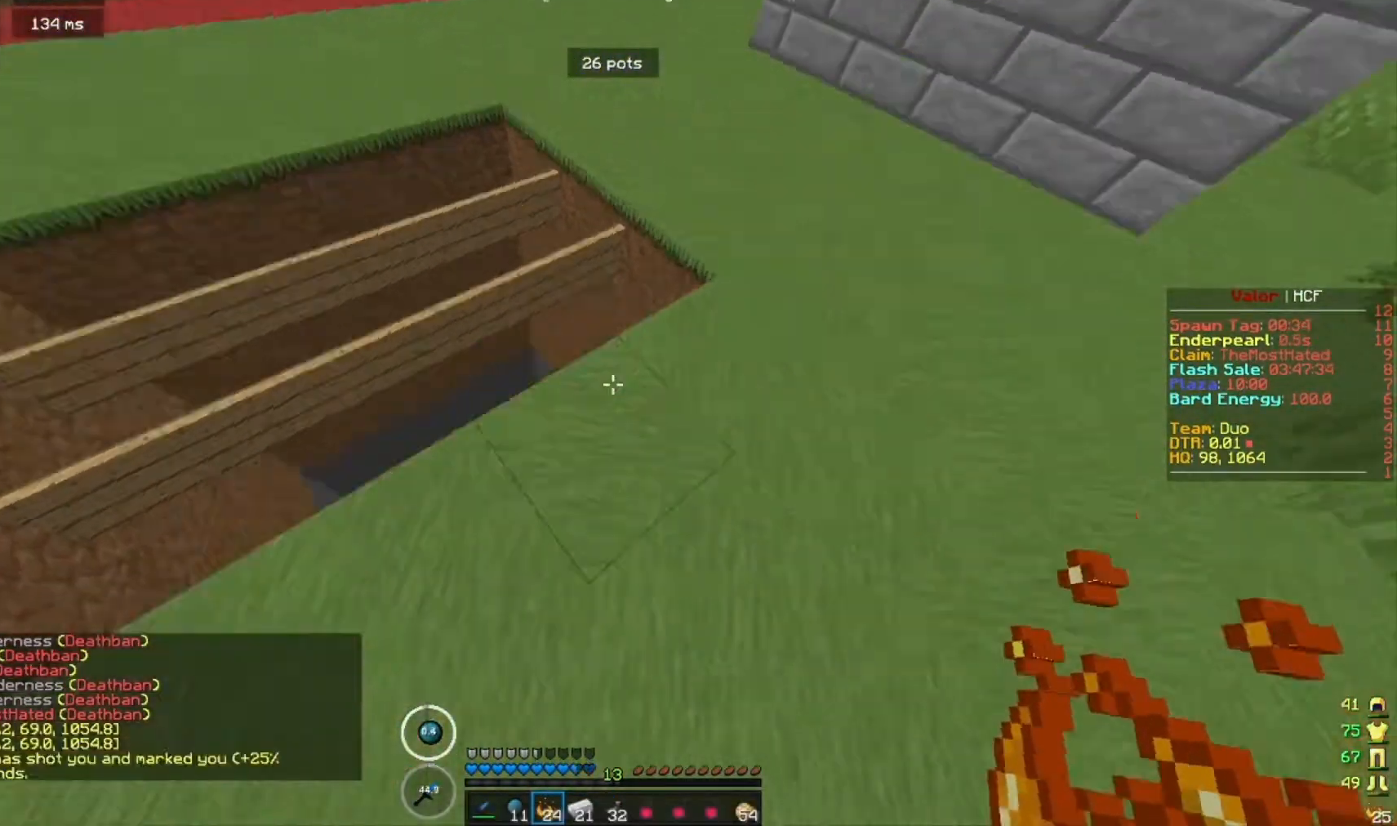
{"keys": ["d", "w"], "mouse": [], "events": [[167, "w", "down"]]}
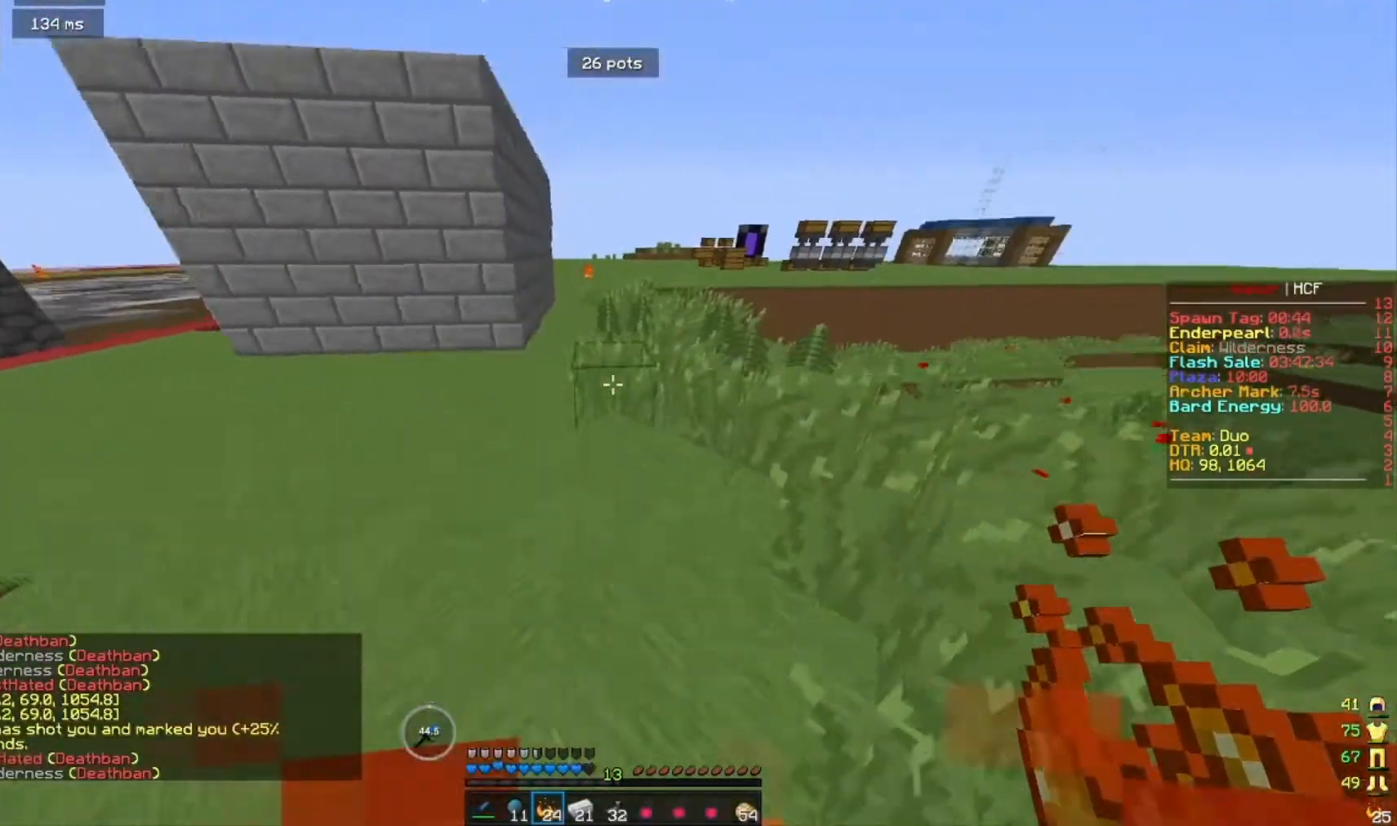
{"keys": ["a", "w"], "mouse": [], "events": [[100, "d", "up"], [433, "a", "down"]]}
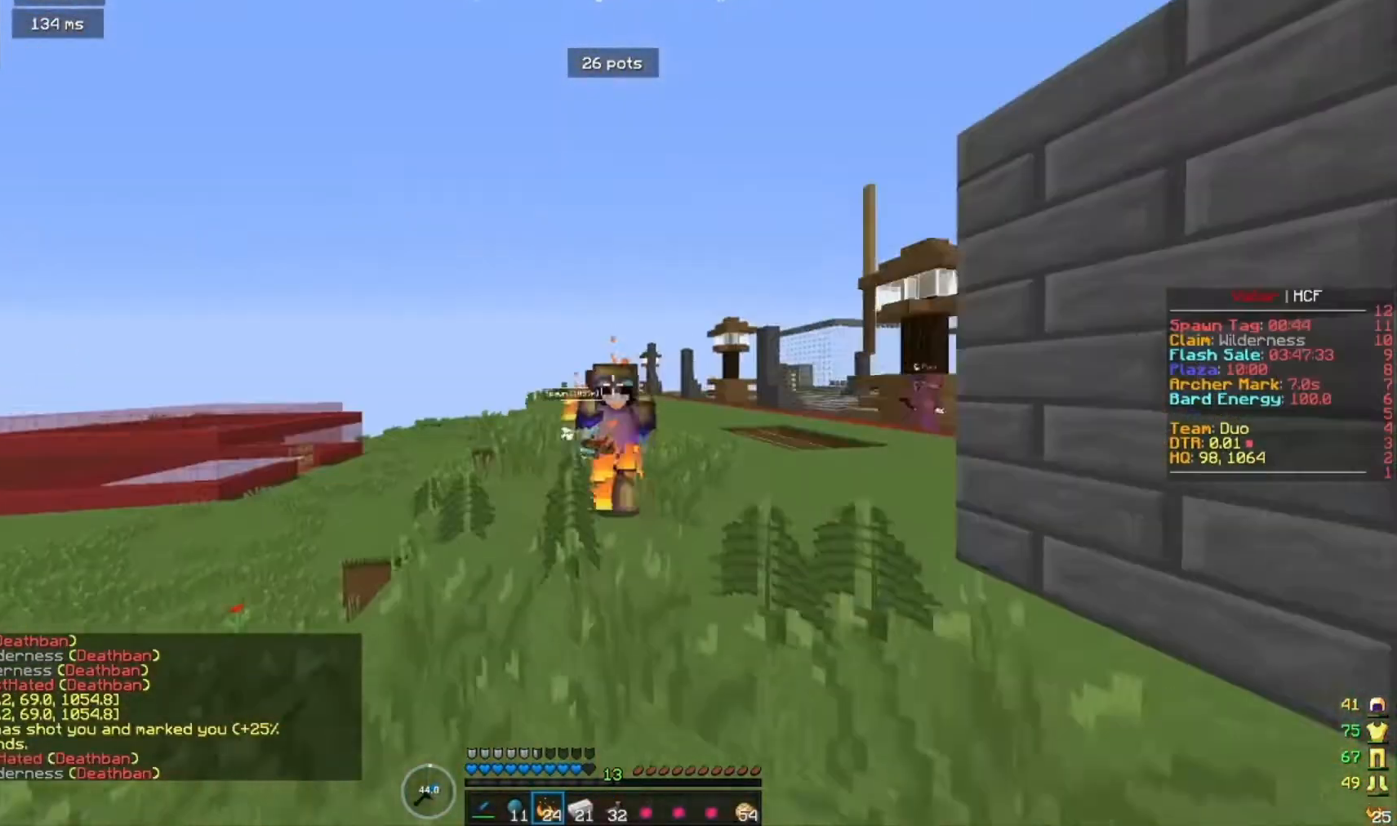
{"keys": ["a", "w"], "mouse": [], "events": [[33, "a", "up"], [400, "a", "down"]]}
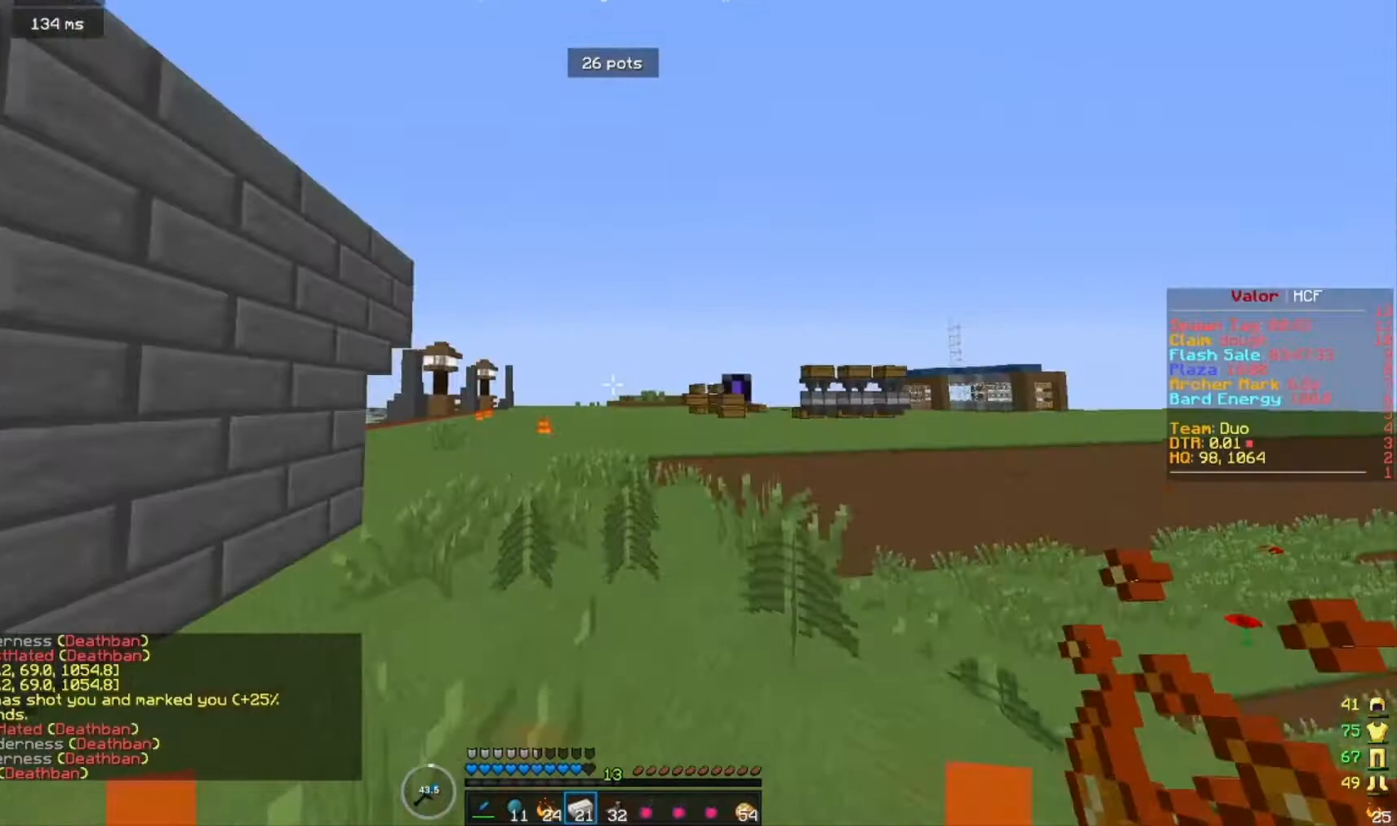
{"keys": ["w"], "mouse": [], "events": [[33, "a", "up"]]}
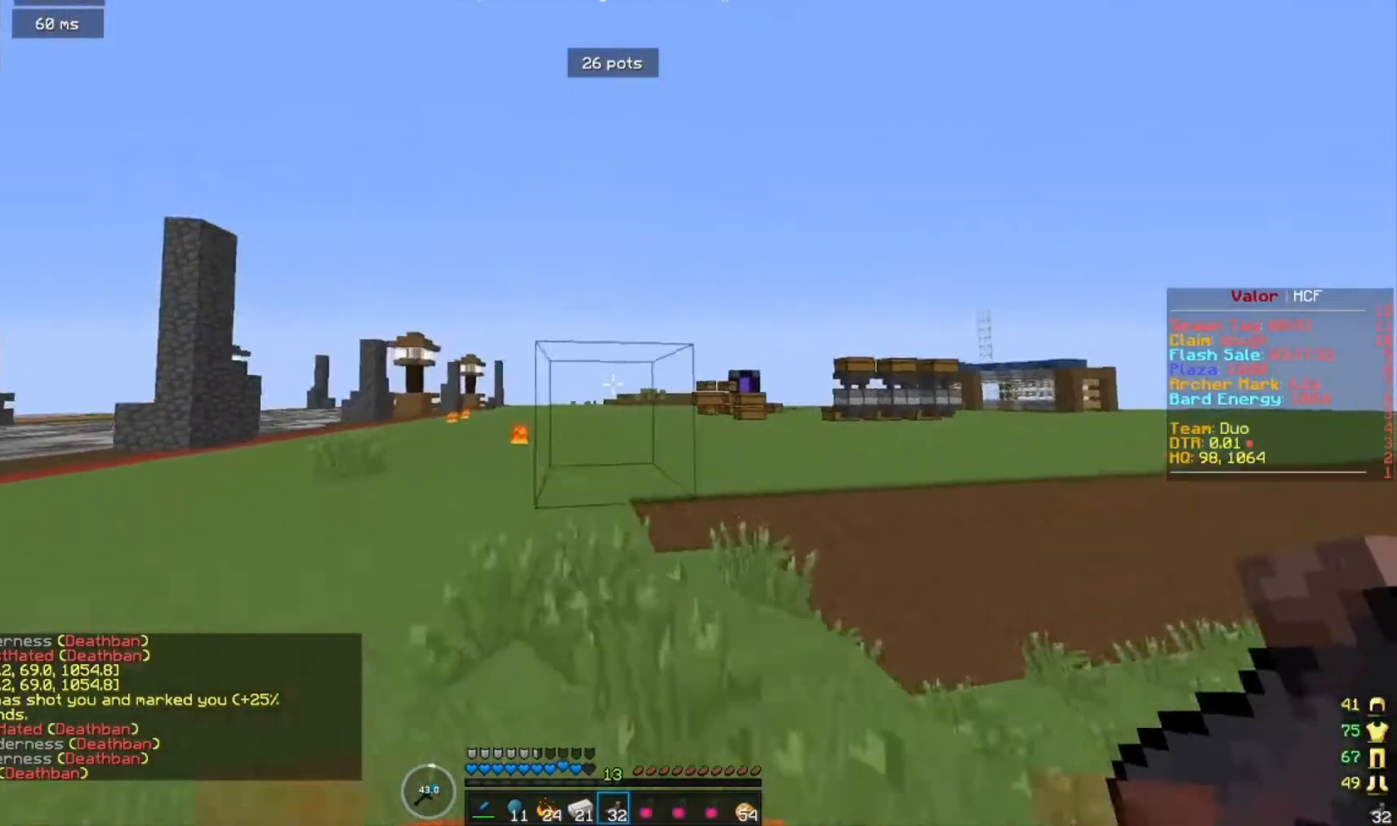
{"keys": ["w"], "mouse": [], "events": []}
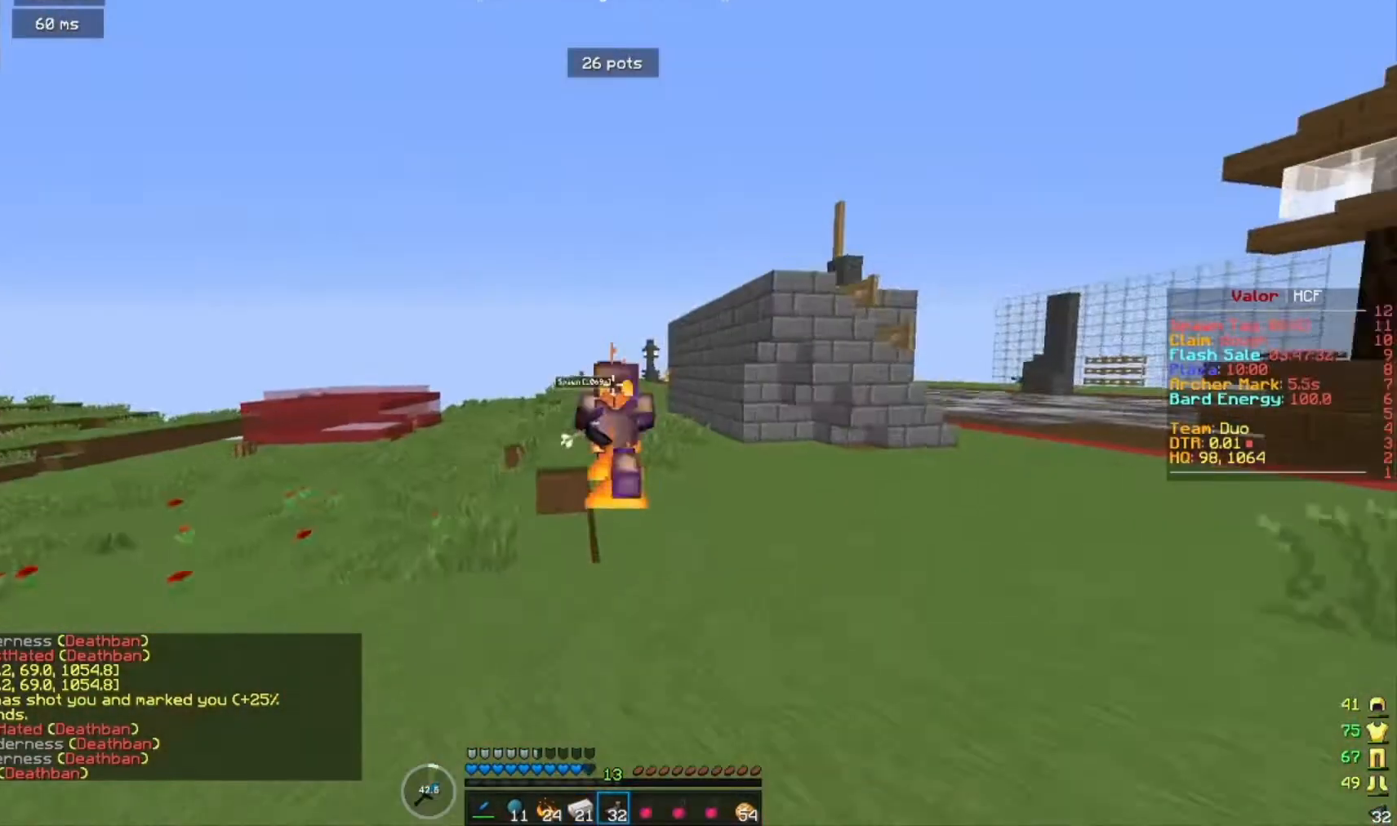
{"keys": ["d", "w"], "mouse": [], "events": [[167, "d", "down"]]}
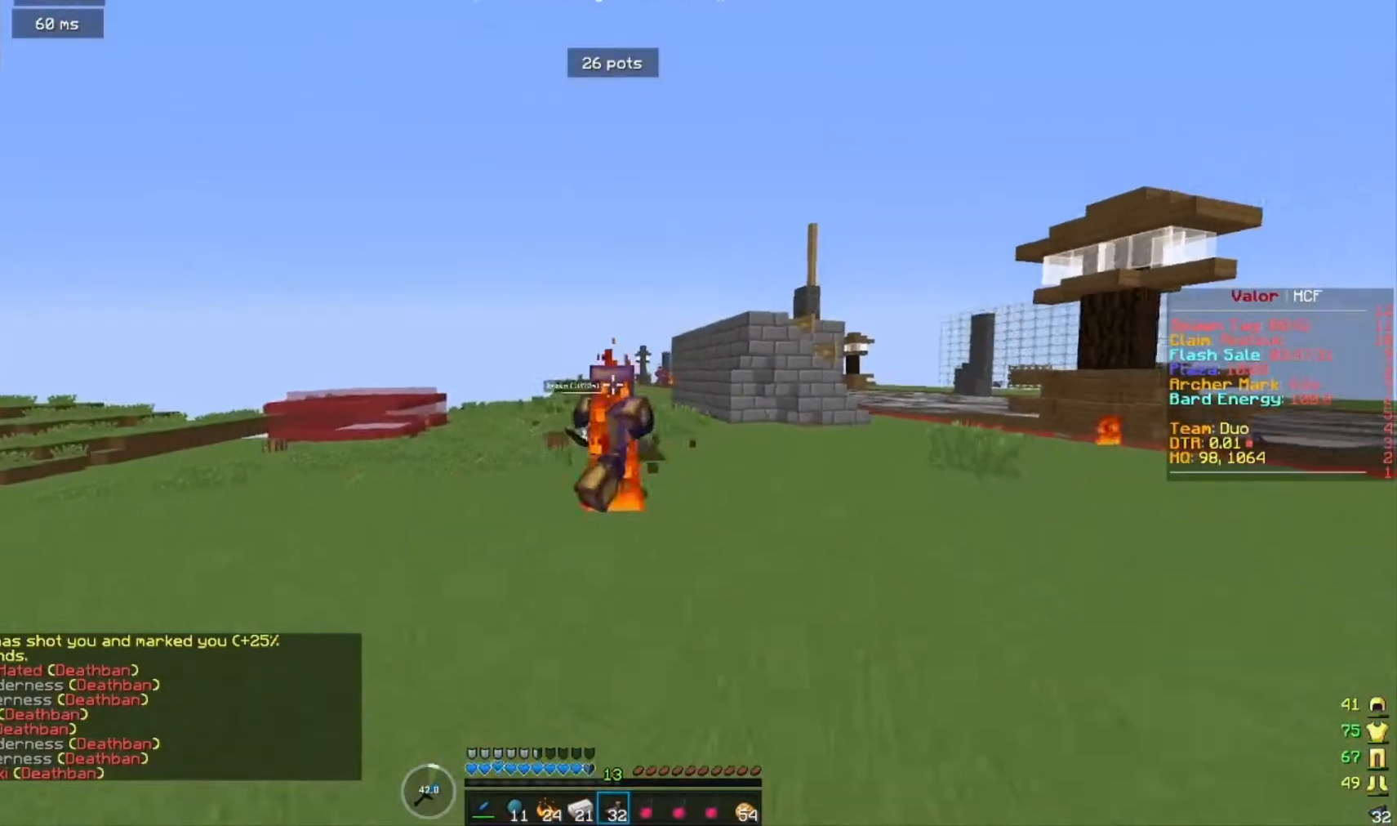
{"keys": ["w"], "mouse": [], "events": [[400, "d", "up"]]}
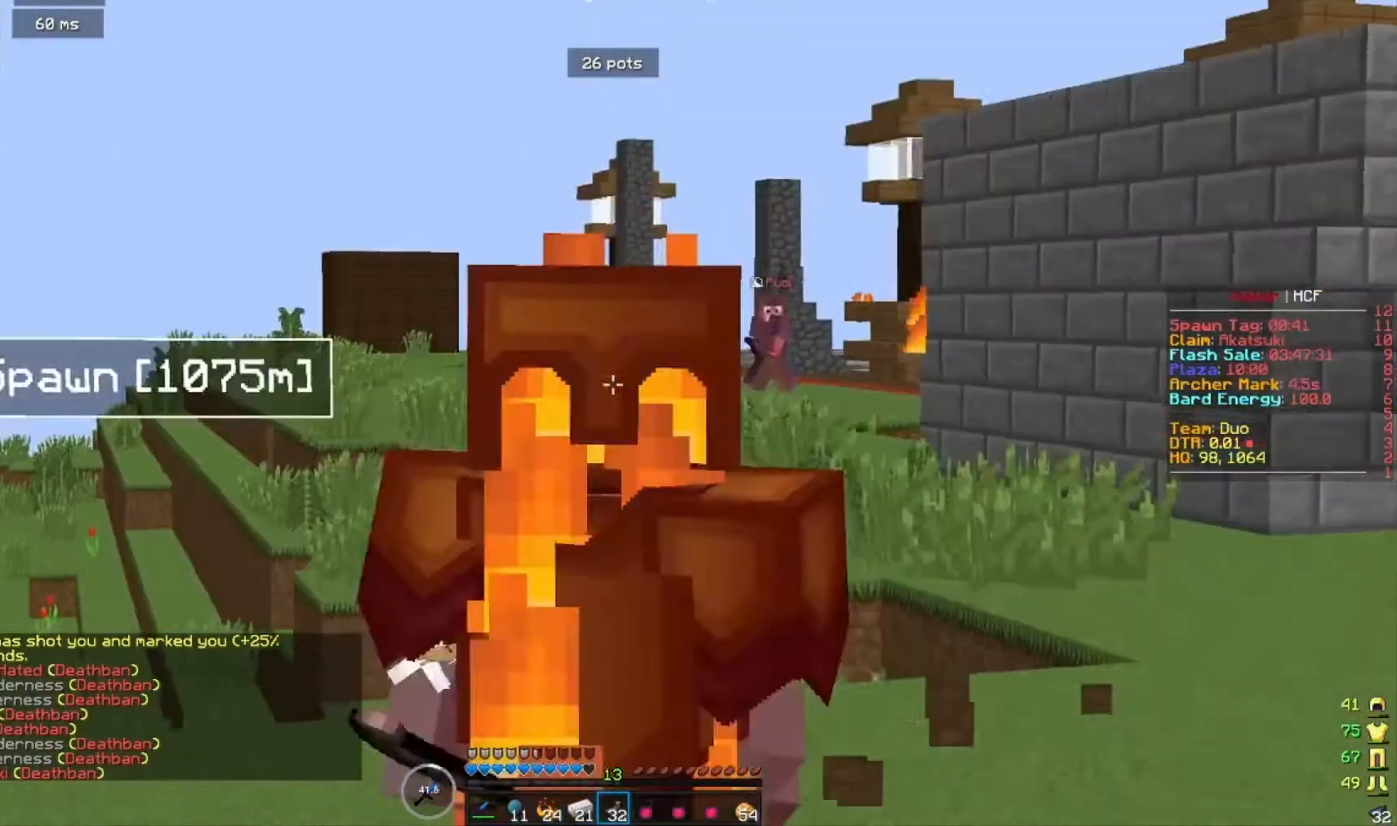
{"keys": ["d", "w"], "mouse": [], "events": [[267, "d", "down"]]}
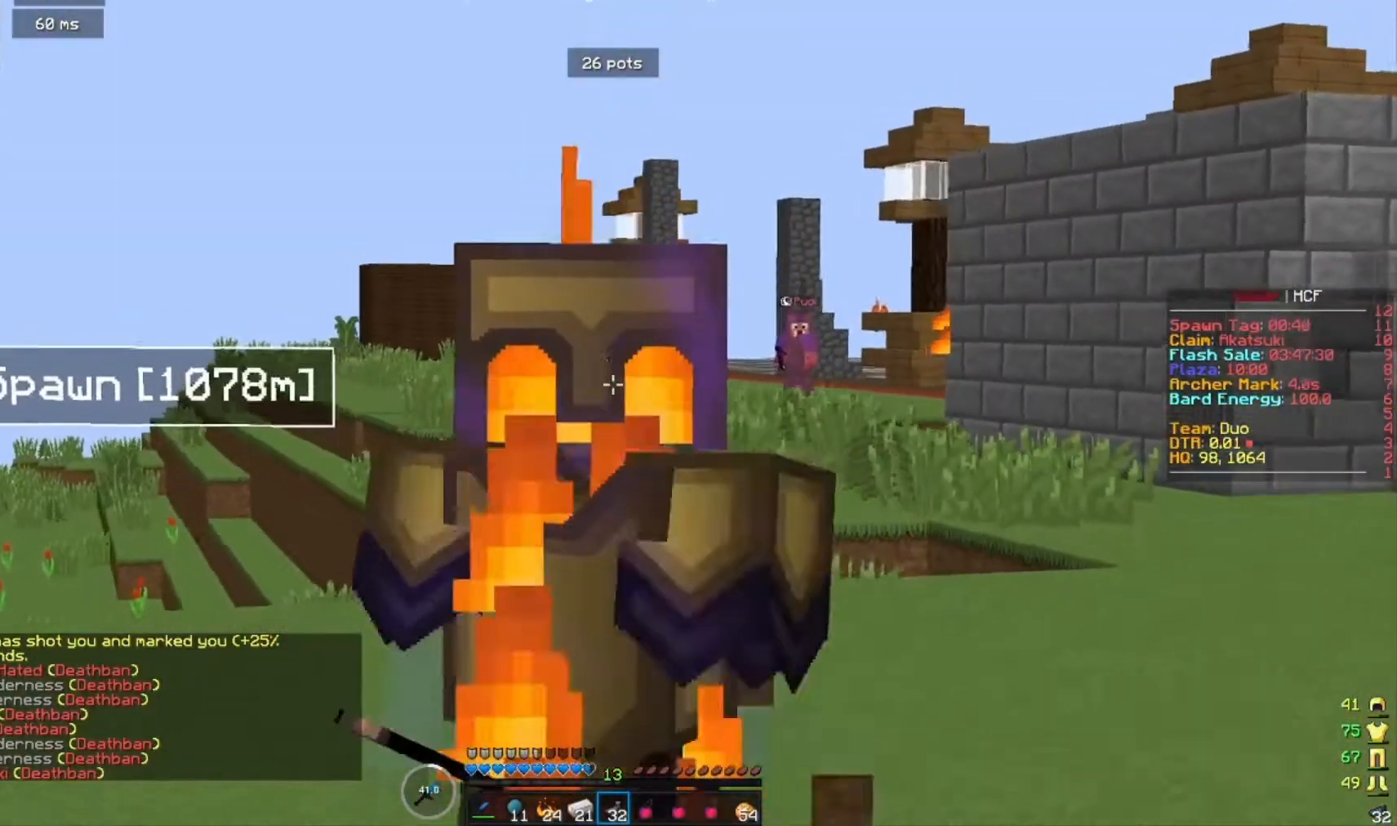
{"keys": ["d", "w"], "mouse": [], "events": []}
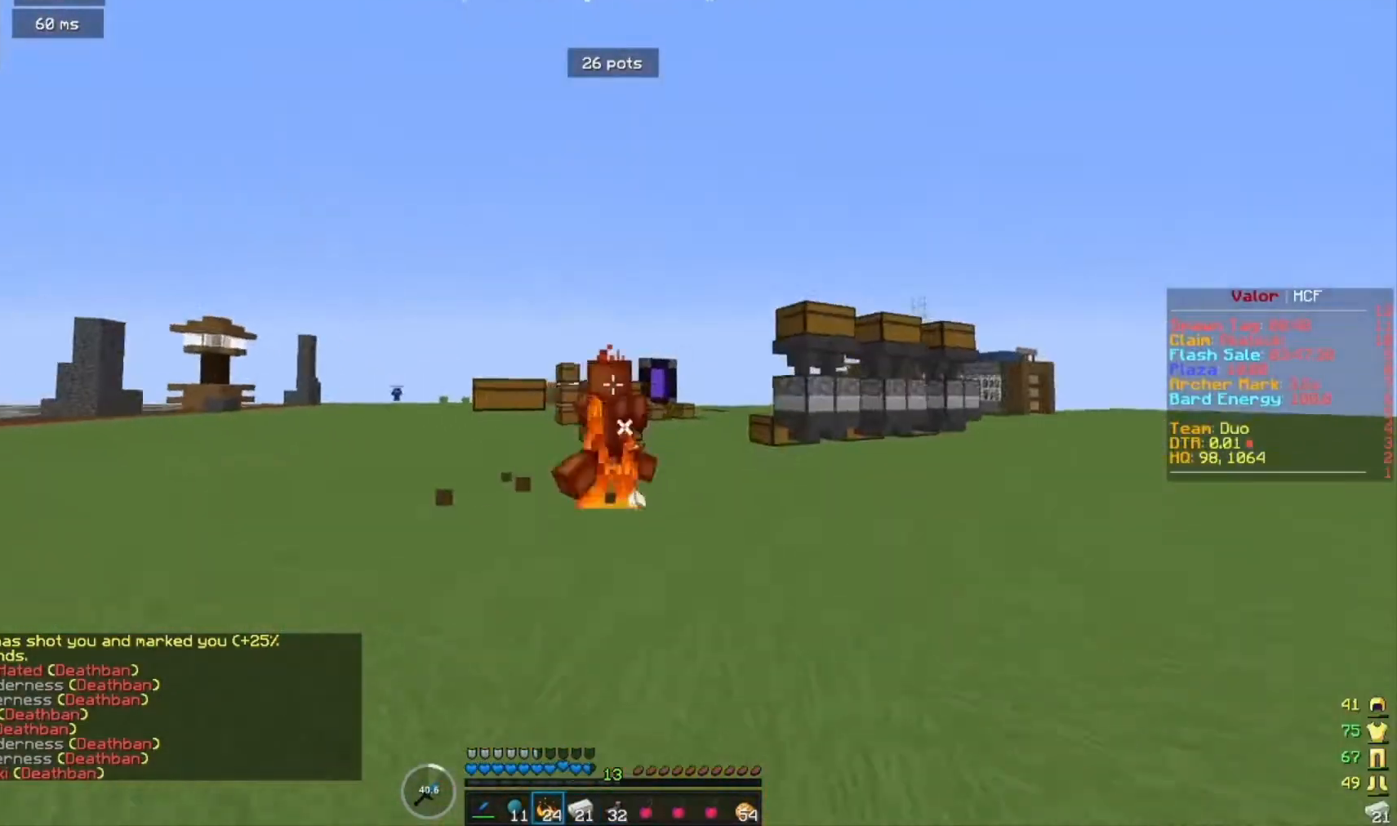
{"keys": ["w"], "mouse": [], "events": [[367, "d", "up"]]}